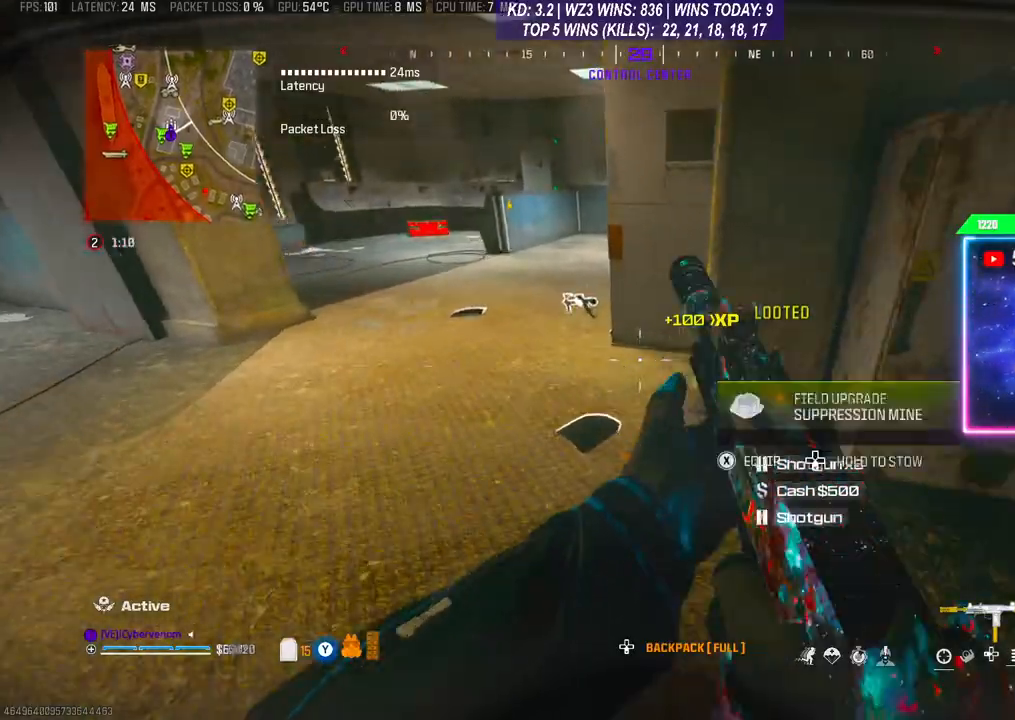
Gameplay with a controller (Xbox layout); each line is a JSON object with the inputs held at the frame after it. "events" lists button and stick changes between this image and that frame as [ms after this image, input, new state], when the widget could be followed in between. Not read: L3.
{"buttons": [], "left_stick": "center", "right_stick": "center", "events": [[167, "left_stick", "center"], [167, "right_stick", "center"]]}
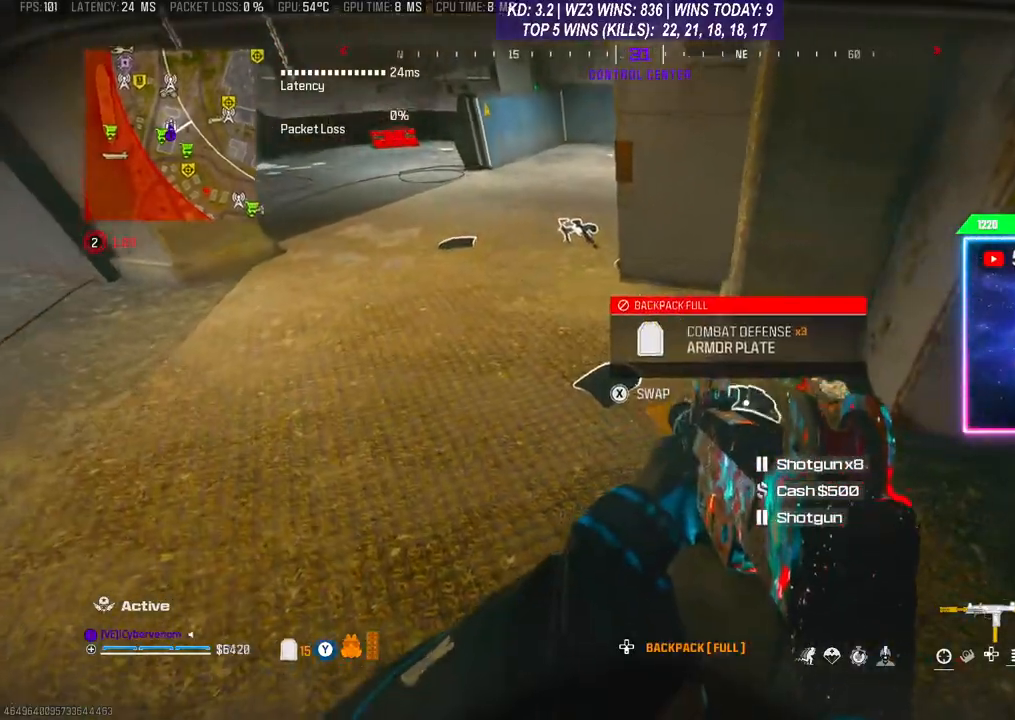
{"buttons": ["L1", "R1"], "left_stick": "center", "right_stick": "center", "events": [[167, "L1", "down"], [167, "left_stick", "down-left"], [200, "R1", "down"], [300, "left_stick", "left"], [467, "left_stick", "center"]]}
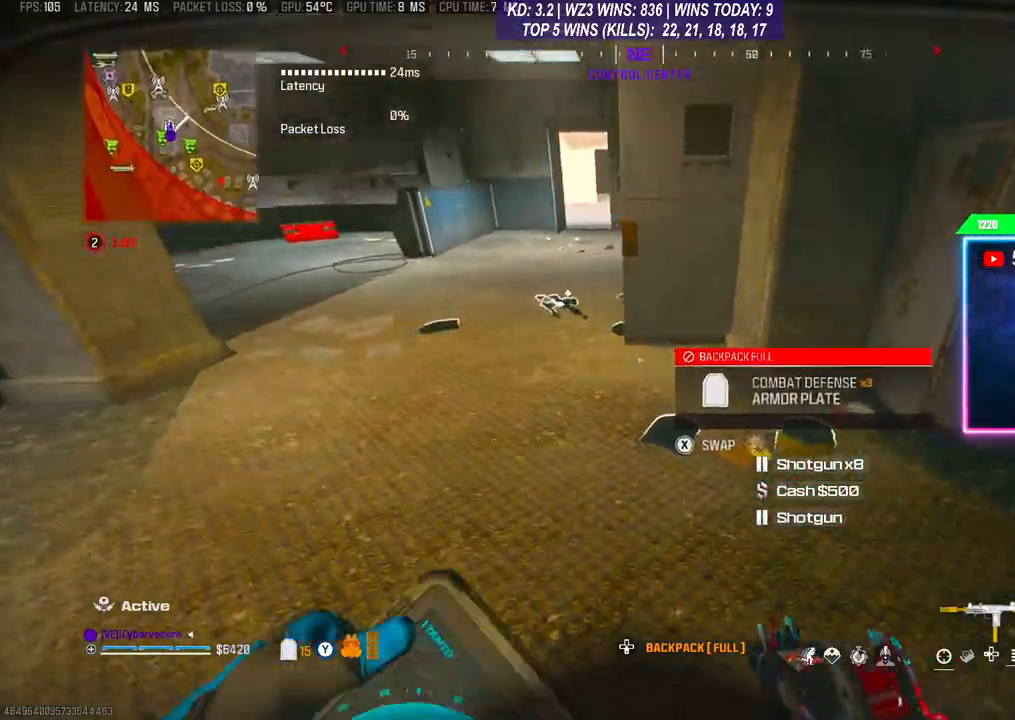
{"buttons": ["L1", "R1"], "left_stick": "center", "right_stick": "center", "events": [[200, "left_stick", "left"], [467, "left_stick", "center"]]}
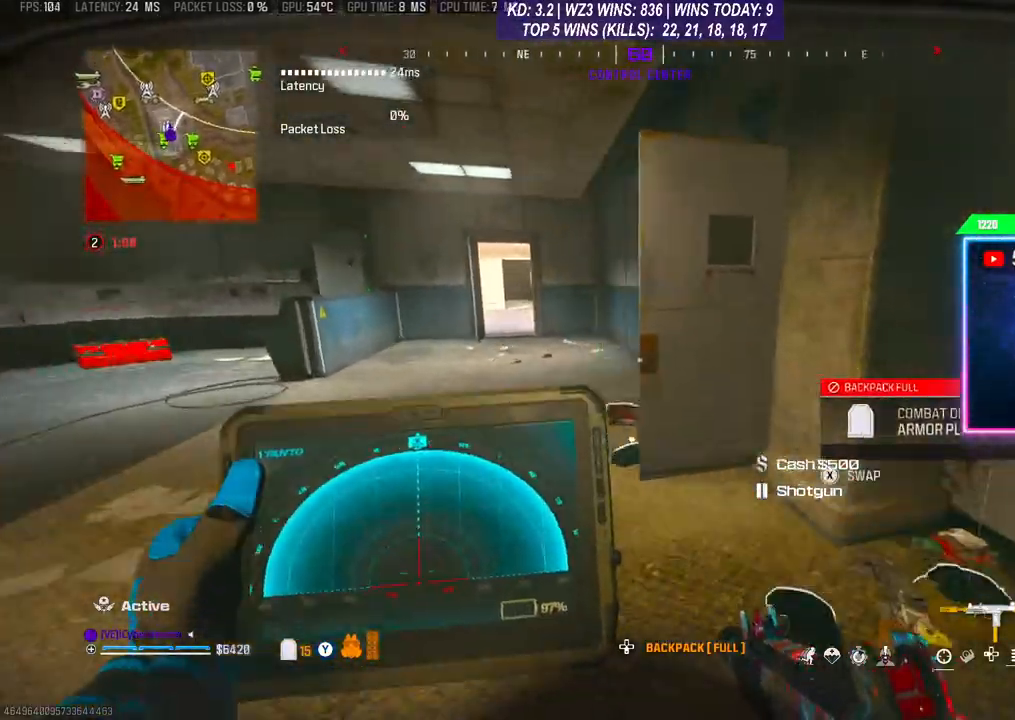
{"buttons": ["L1", "R1"], "left_stick": "up", "right_stick": "center", "events": [[133, "left_stick", "up-left"], [400, "left_stick", "up"]]}
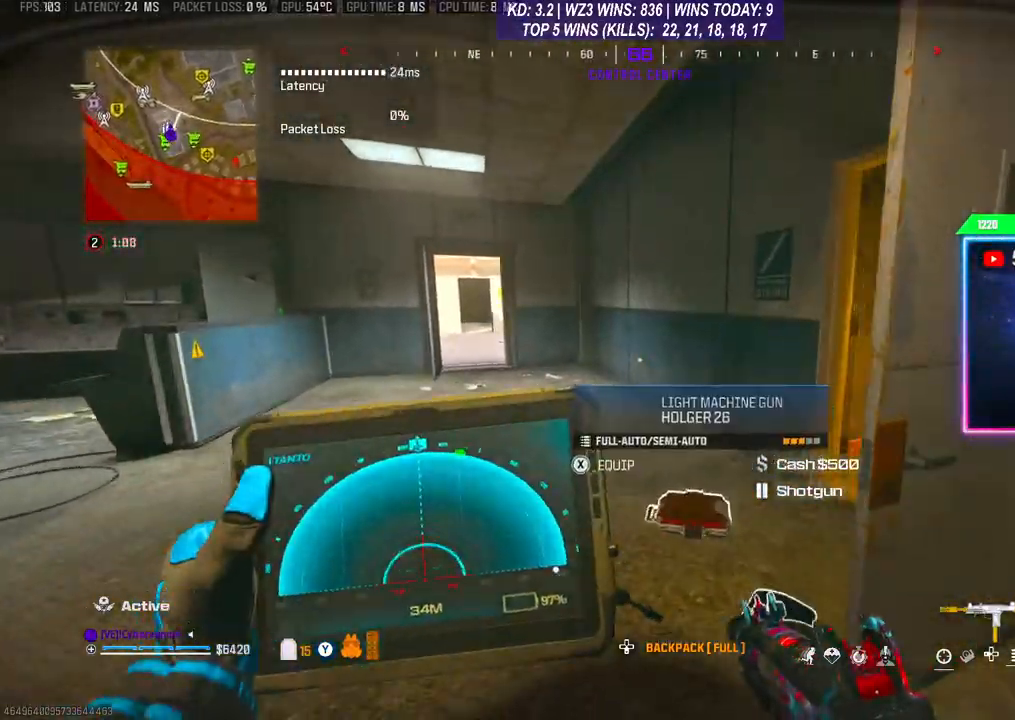
{"buttons": ["R1"], "left_stick": "up", "right_stick": "right", "events": [[400, "right_stick", "right"], [500, "L1", "up"]]}
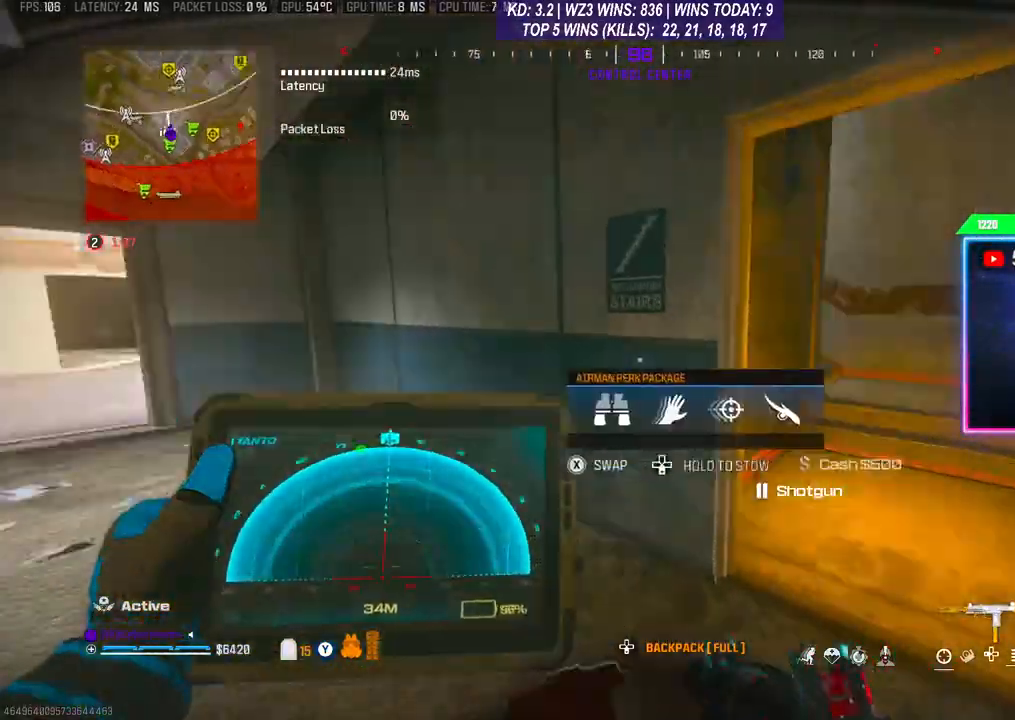
{"buttons": [], "left_stick": "up", "right_stick": "center", "events": [[33, "R1", "up"], [33, "left_stick", "up-right"], [100, "right_stick", "center"], [467, "left_stick", "up"]]}
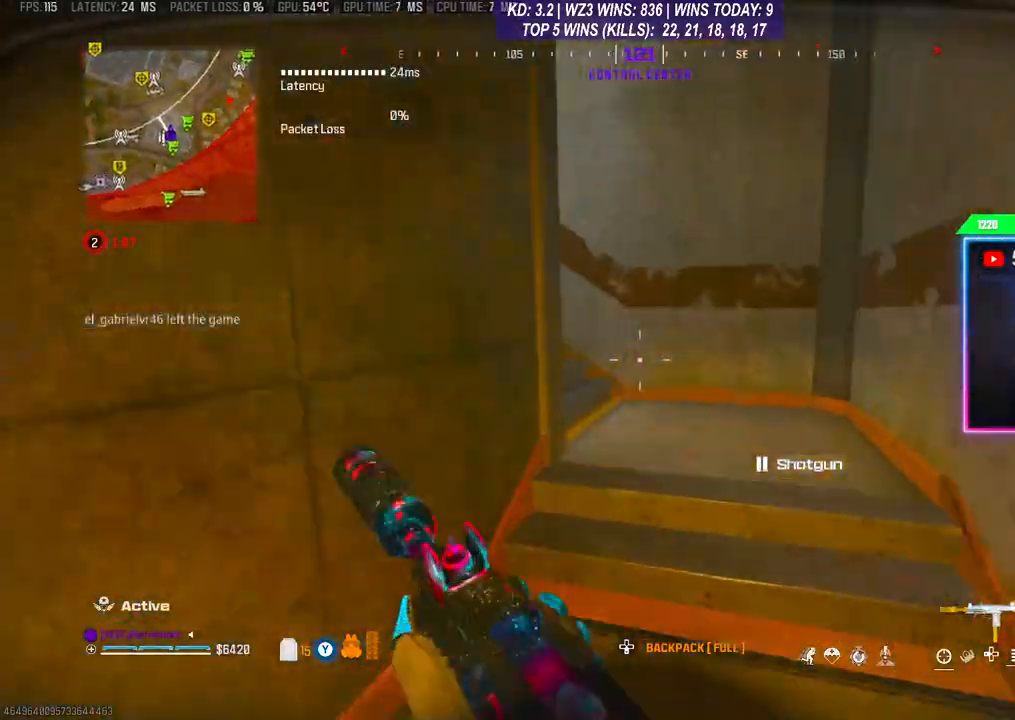
{"buttons": [], "left_stick": "up", "right_stick": "left", "events": [[167, "right_stick", "left"]]}
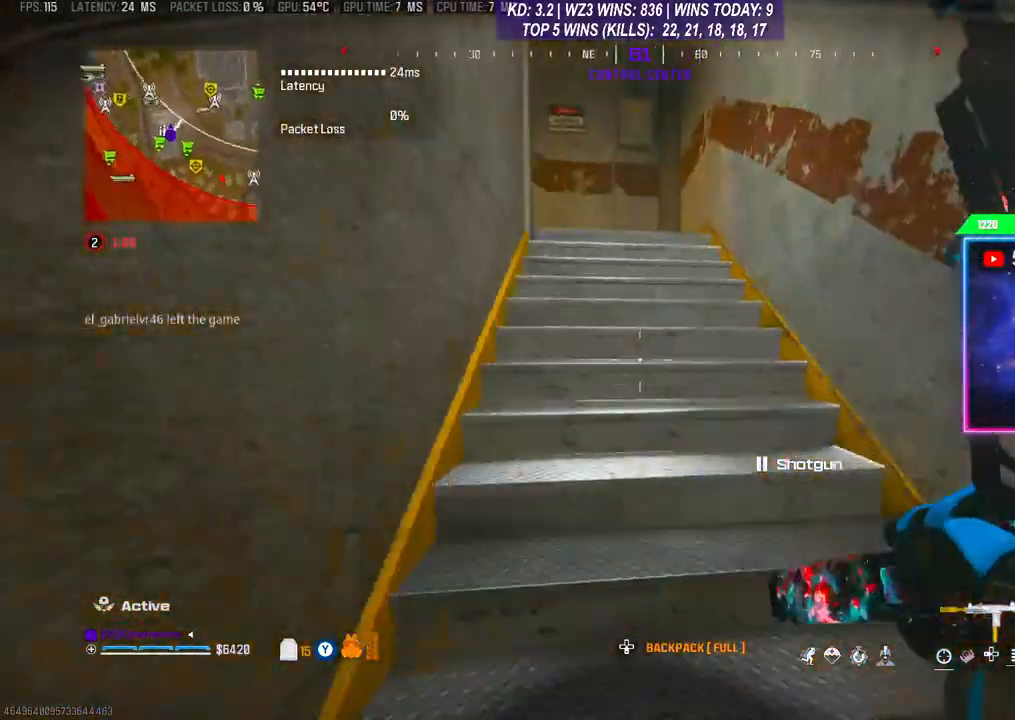
{"buttons": [], "left_stick": "up", "right_stick": "center", "events": [[200, "right_stick", "center"], [233, "R3", "down"], [367, "R3", "up"]]}
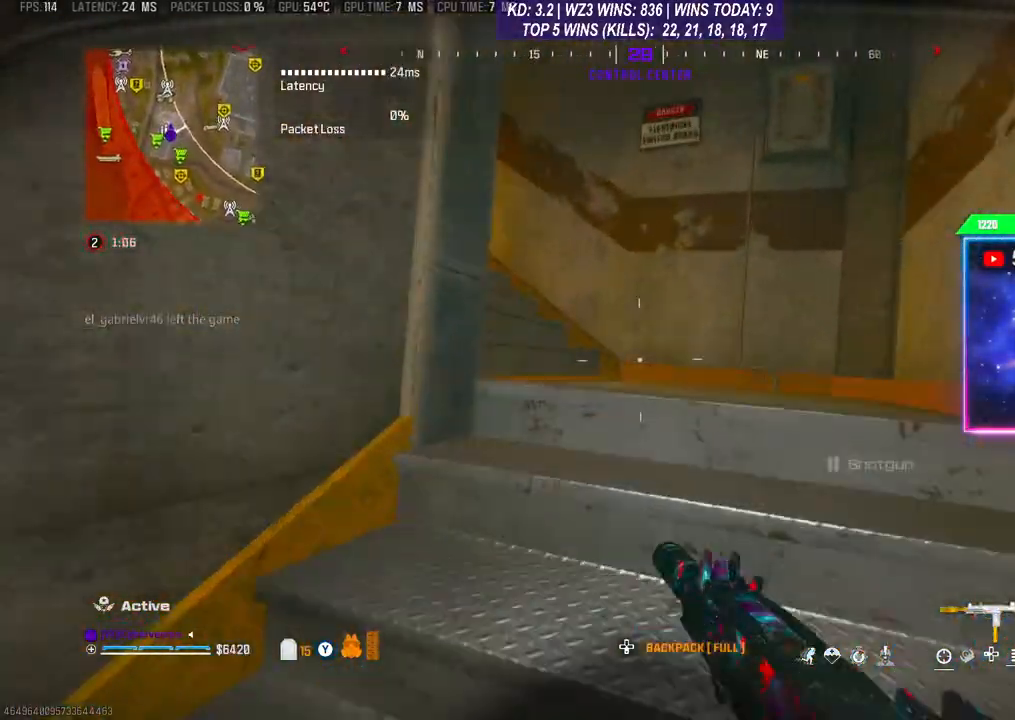
{"buttons": [], "left_stick": "left", "right_stick": "center", "events": [[100, "right_stick", "left"], [200, "right_stick", "center"], [367, "Y", "down"], [367, "left_stick", "up-left"], [400, "Y", "up"], [500, "left_stick", "left"]]}
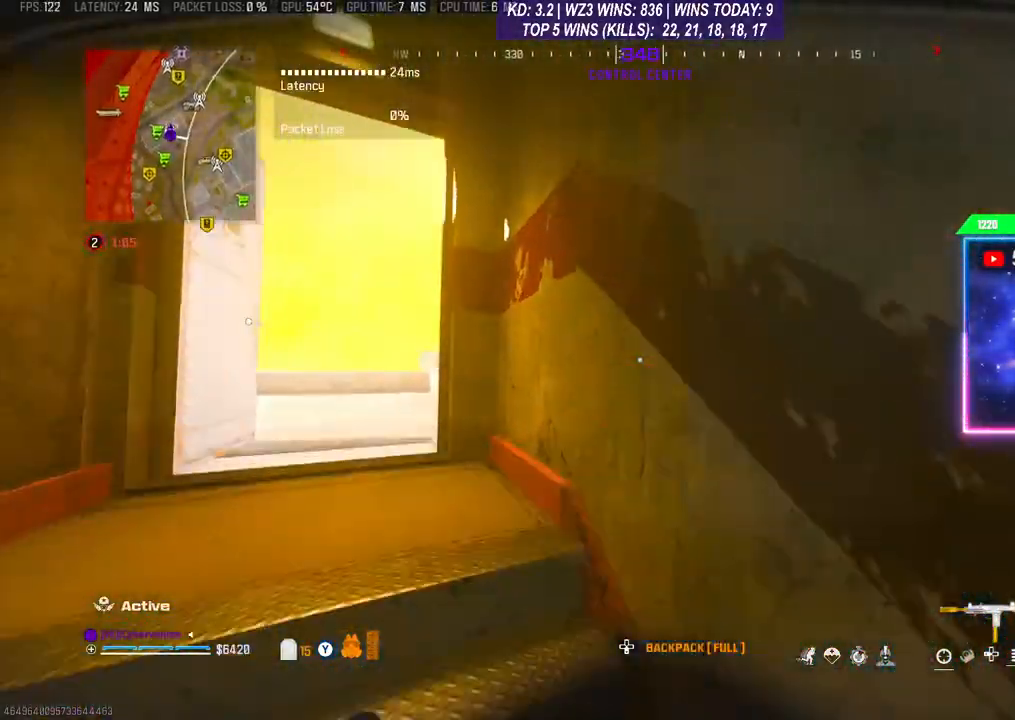
{"buttons": [], "left_stick": "up-left", "right_stick": "right", "events": [[100, "left_stick", "up-left"], [100, "right_stick", "left"], [233, "right_stick", "center"], [500, "right_stick", "right"]]}
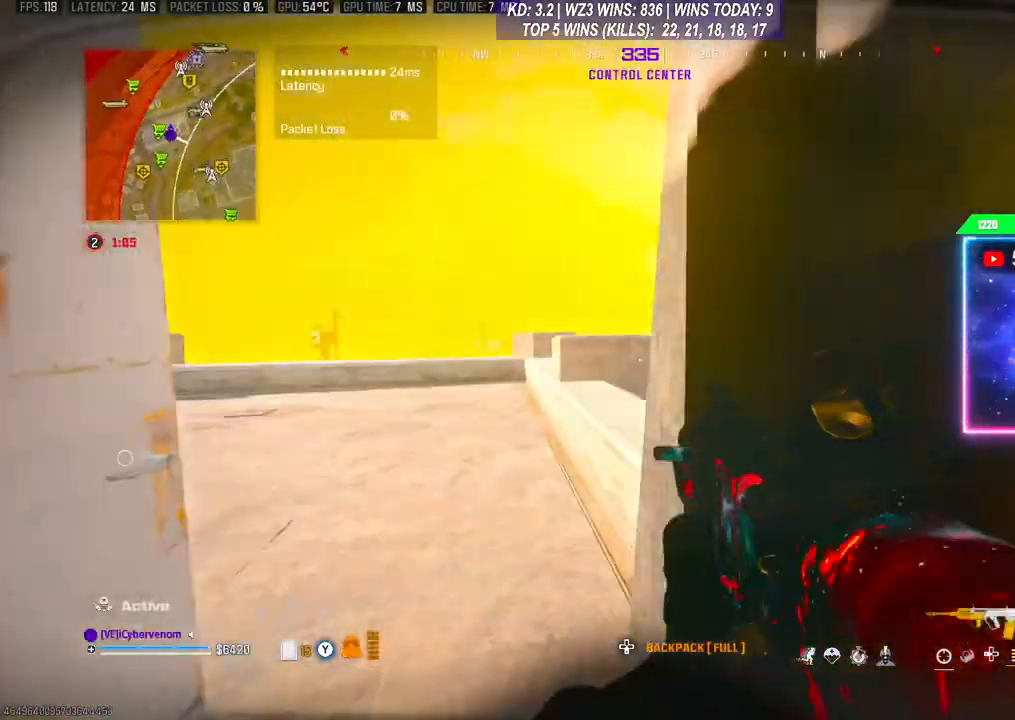
{"buttons": [], "left_stick": "left", "right_stick": "right", "events": [[100, "left_stick", "left"]]}
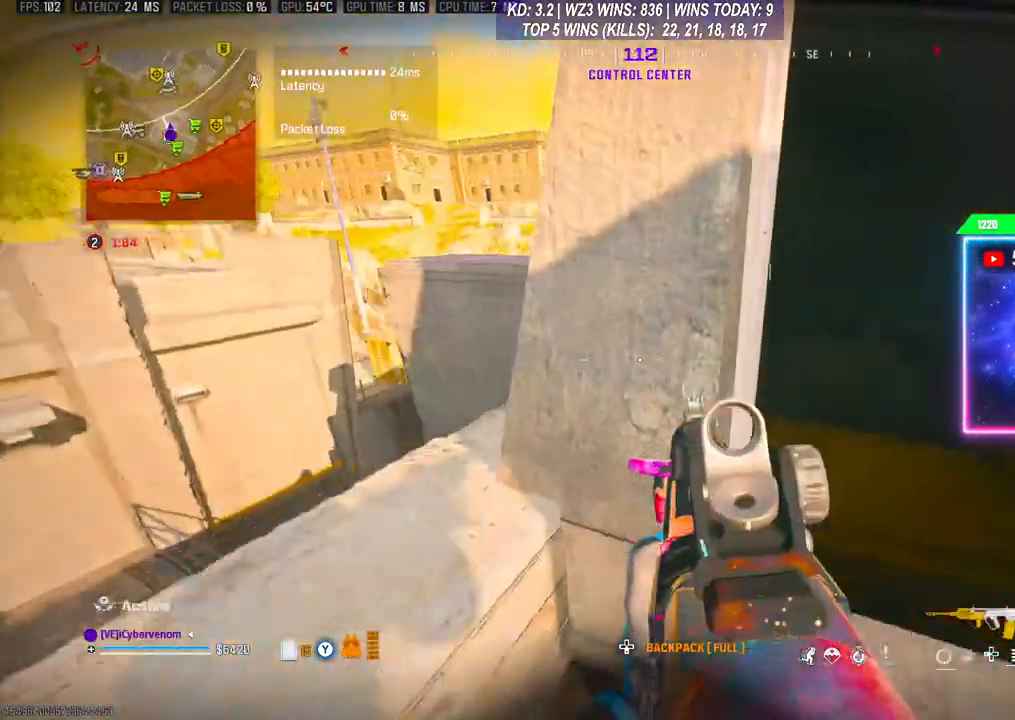
{"buttons": ["A"], "left_stick": "left", "right_stick": "center", "events": [[33, "left_stick", "down-left"], [33, "right_stick", "center"], [133, "left_stick", "center"], [433, "left_stick", "left"], [467, "A", "down"]]}
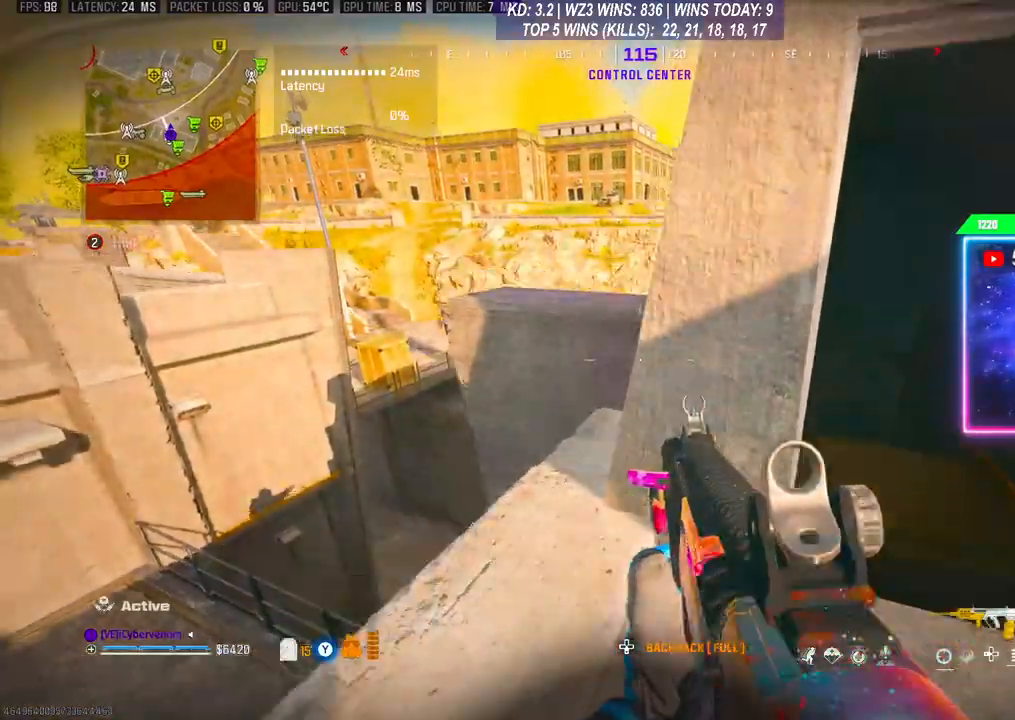
{"buttons": [], "left_stick": "left", "right_stick": "right", "events": [[100, "A", "up"], [467, "right_stick", "right"]]}
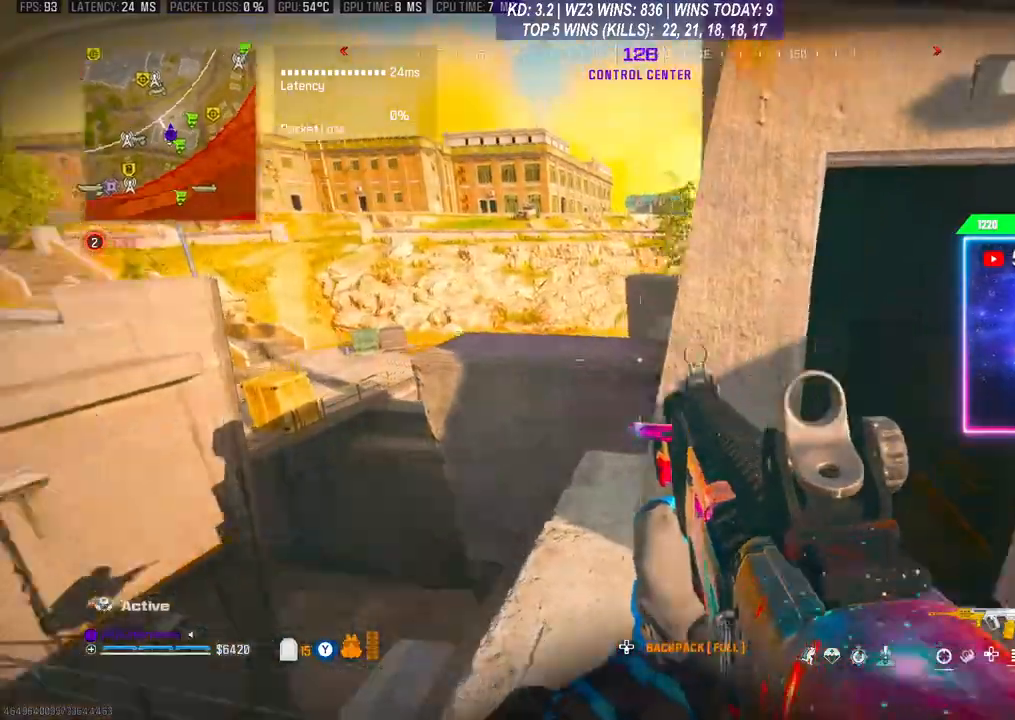
{"buttons": [], "left_stick": "up", "right_stick": "center", "events": [[67, "left_stick", "center"], [200, "left_stick", "up"], [333, "A", "down"], [400, "right_stick", "center"], [467, "A", "up"]]}
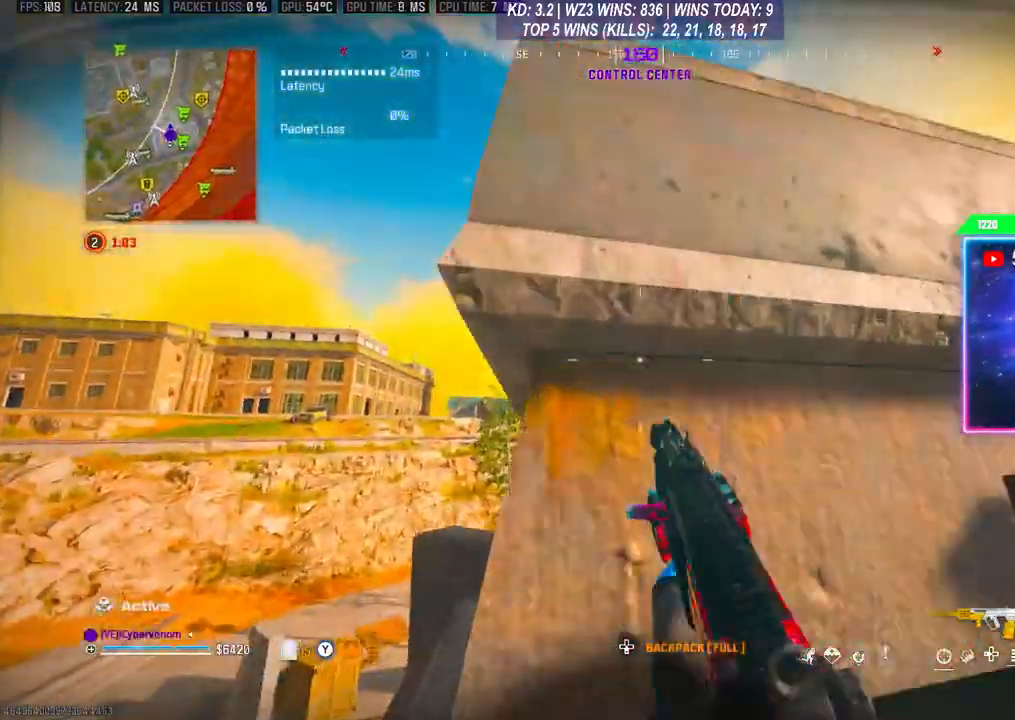
{"buttons": [], "left_stick": "up", "right_stick": "center", "events": [[33, "A", "down"], [67, "left_stick", "up-left"], [133, "A", "up"], [167, "A", "down"], [267, "A", "up"], [300, "A", "down"], [400, "A", "up"], [400, "left_stick", "up"]]}
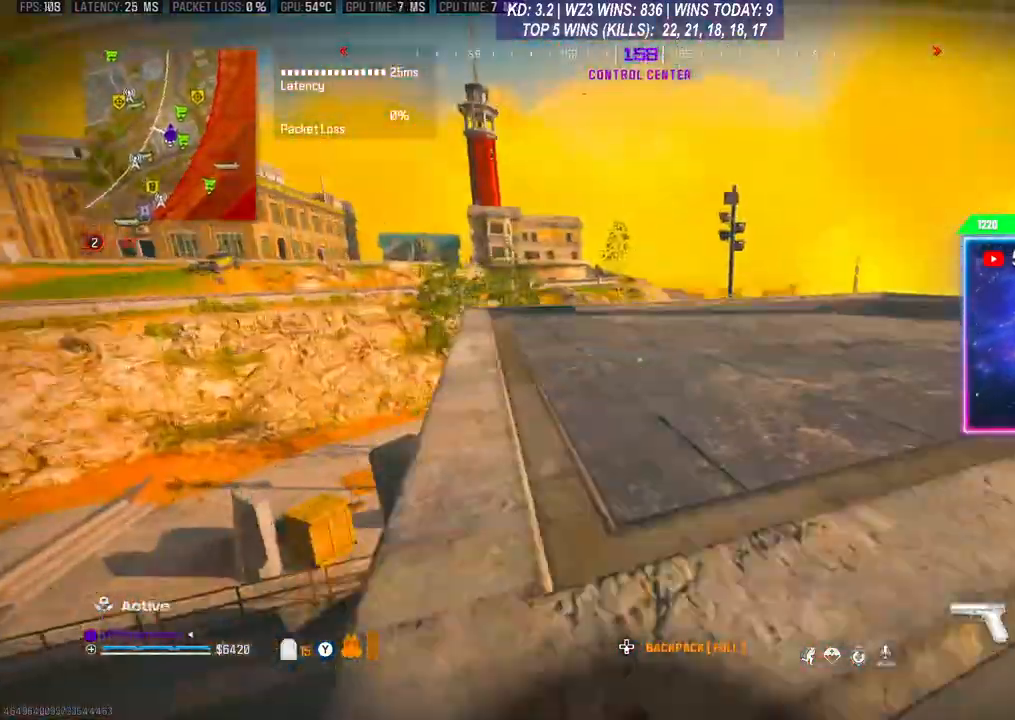
{"buttons": [], "left_stick": "up-right", "right_stick": "center", "events": [[33, "left_stick", "center"], [367, "right_stick", "down"], [433, "left_stick", "up"], [500, "left_stick", "up-right"], [500, "right_stick", "center"]]}
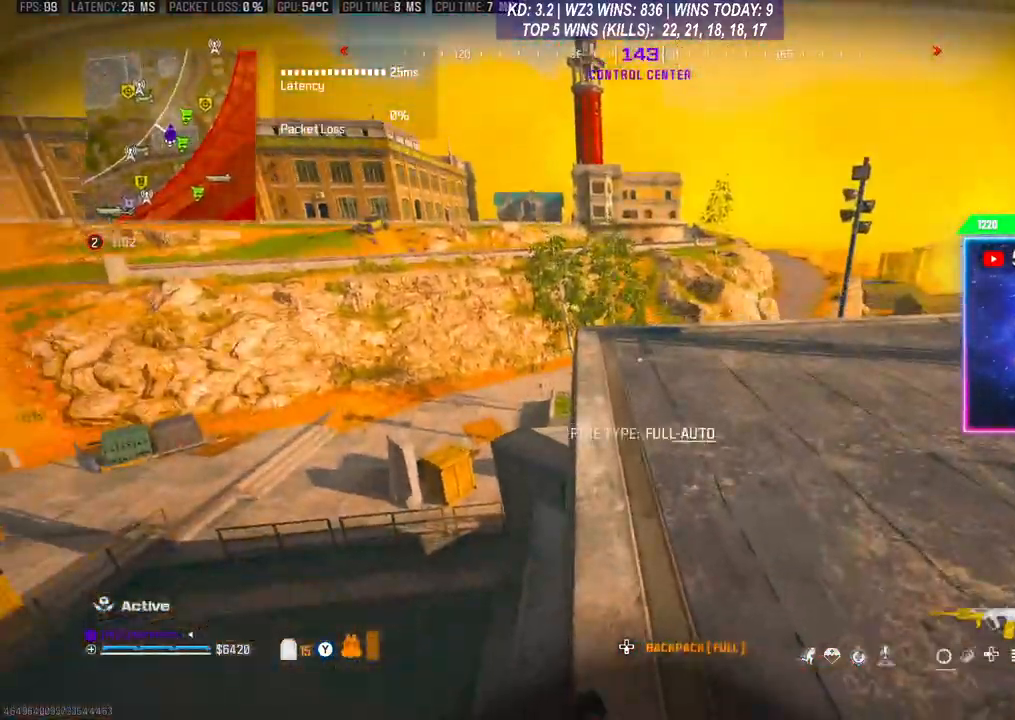
{"buttons": [], "left_stick": "right", "right_stick": "center", "events": [[233, "left_stick", "right"]]}
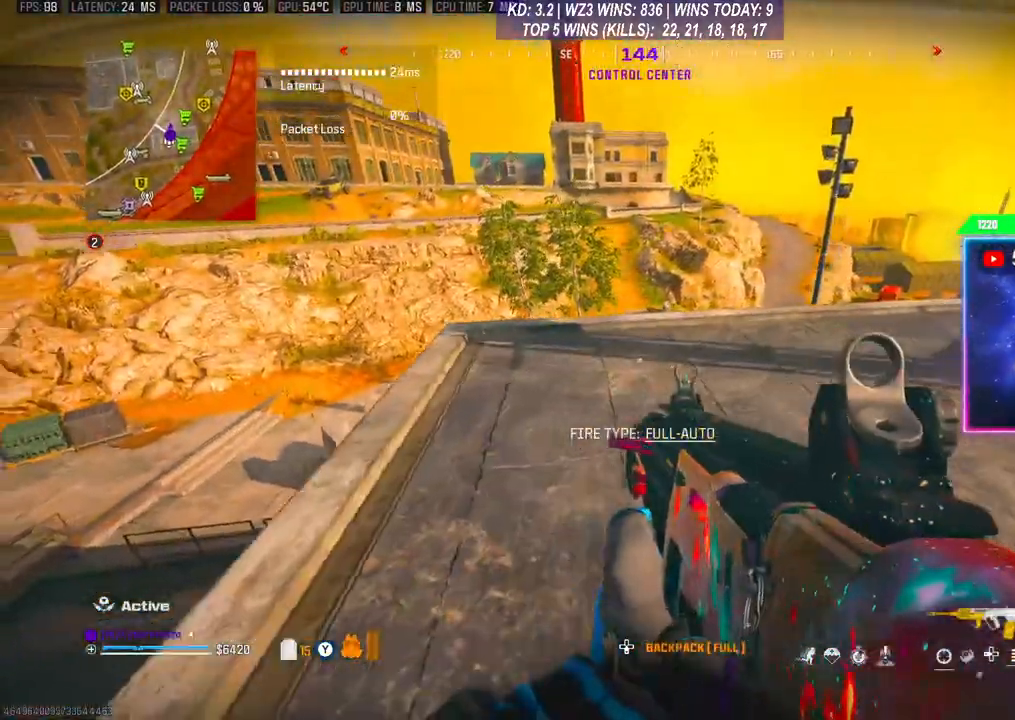
{"buttons": [], "left_stick": "up-right", "right_stick": "center", "events": [[233, "left_stick", "up"], [367, "left_stick", "up-right"]]}
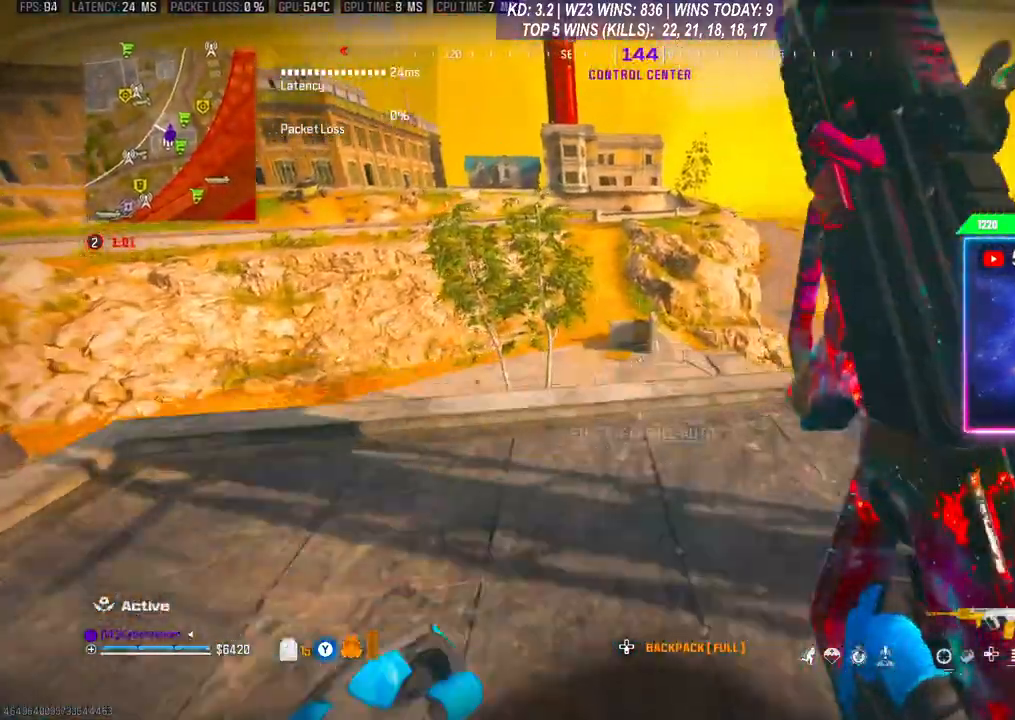
{"buttons": ["L2"], "left_stick": "down-right", "right_stick": "center", "events": [[33, "L2", "down"], [200, "left_stick", "center"], [300, "left_stick", "down-left"], [400, "left_stick", "down"], [500, "left_stick", "down-right"]]}
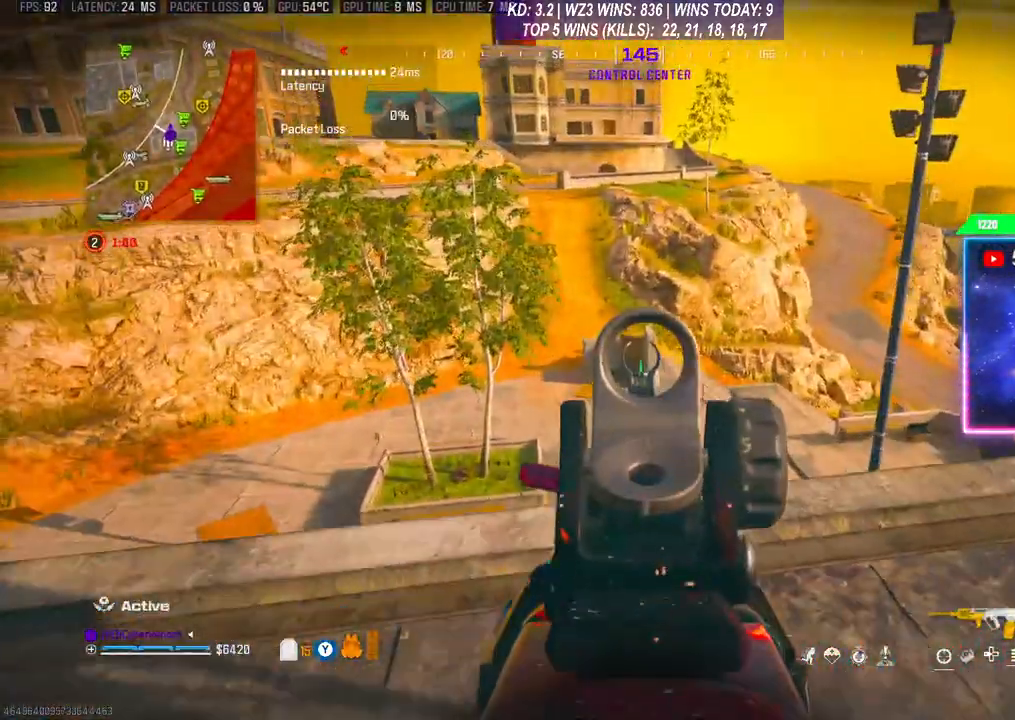
{"buttons": ["R1"], "left_stick": "down", "right_stick": "center", "events": [[200, "L2", "up"], [300, "R1", "down"], [400, "left_stick", "down"]]}
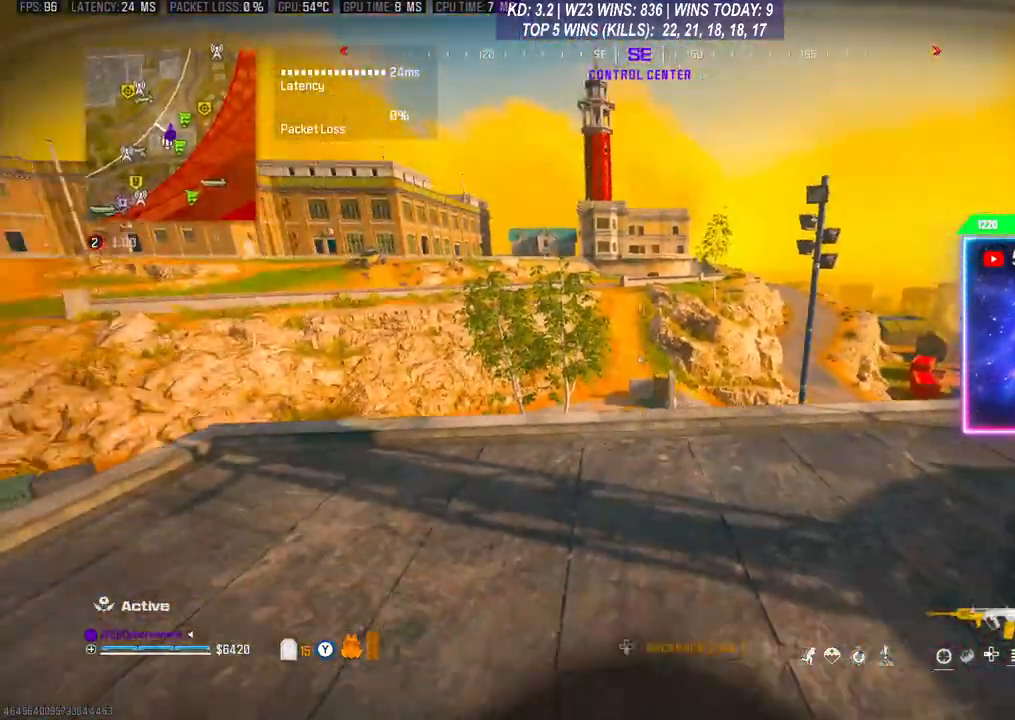
{"buttons": [], "left_stick": "up", "right_stick": "center", "events": [[33, "left_stick", "down-left"], [233, "left_stick", "up-left"], [333, "R1", "up"], [333, "left_stick", "up"]]}
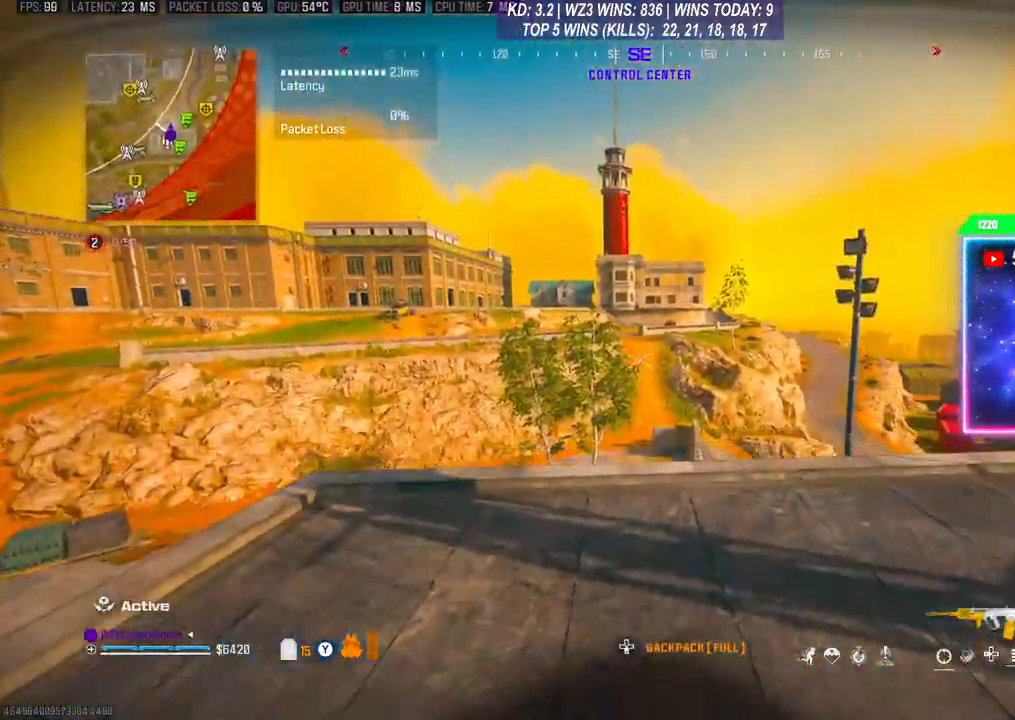
{"buttons": ["R1"], "left_stick": "right", "right_stick": "center", "events": [[33, "left_stick", "right"], [100, "left_stick", "down"], [267, "R1", "down"], [267, "left_stick", "down-right"], [400, "R1", "up"], [400, "left_stick", "right"], [433, "R1", "down"]]}
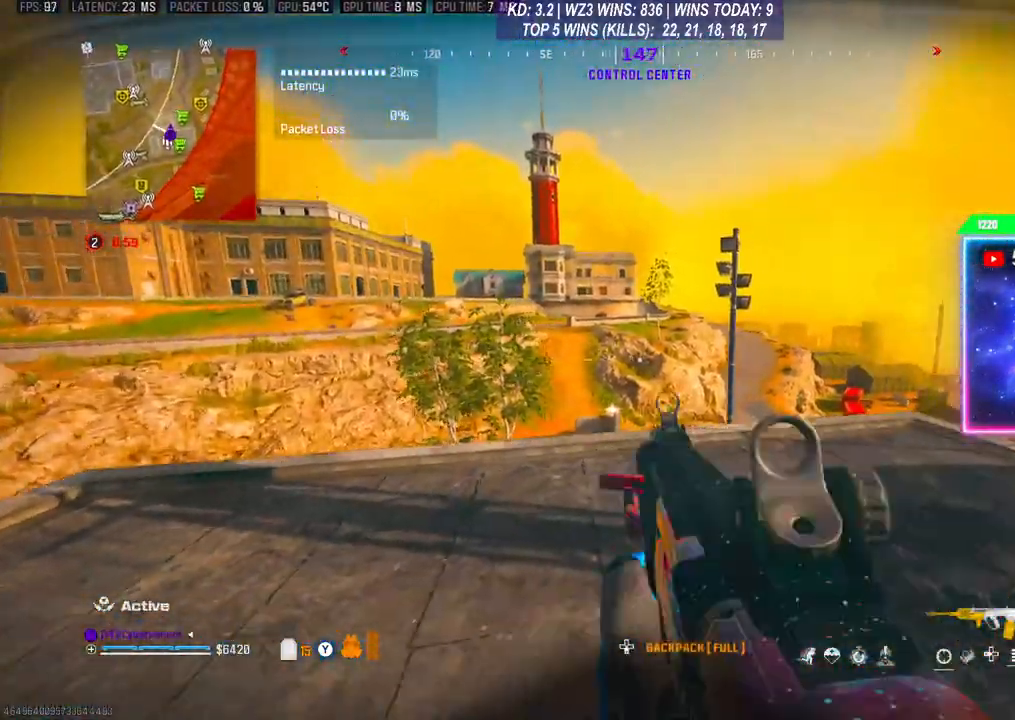
{"buttons": [], "left_stick": "down", "right_stick": "center", "events": [[33, "R1", "up"], [67, "R1", "down"], [67, "left_stick", "center"], [200, "R1", "up"], [267, "left_stick", "down"]]}
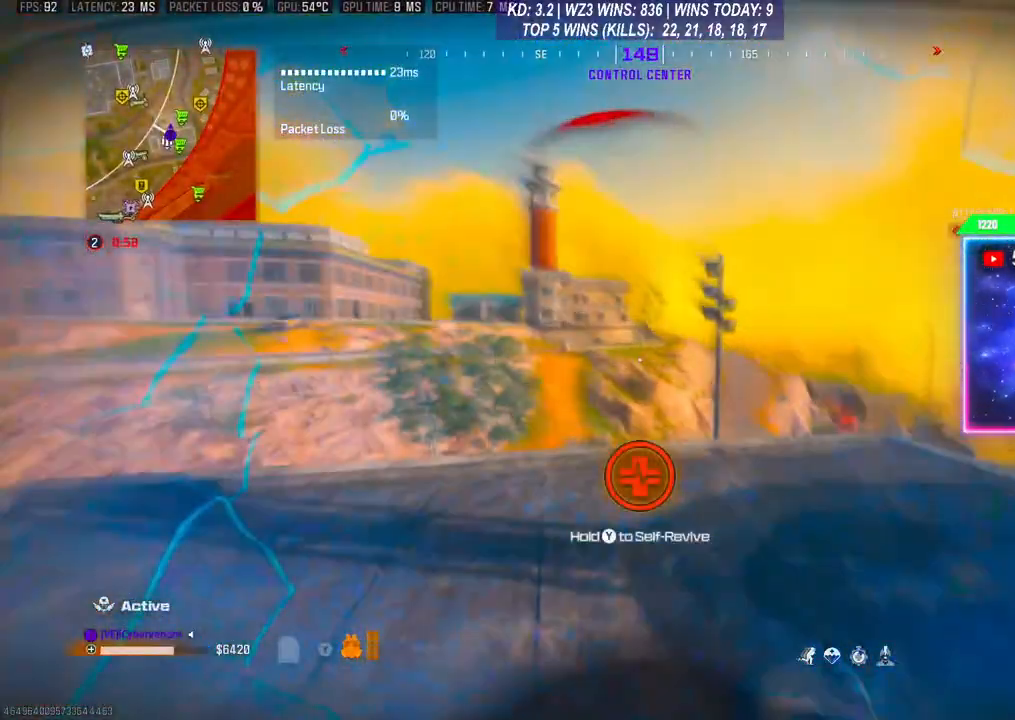
{"buttons": ["Y"], "left_stick": "down", "right_stick": "center", "events": [[300, "right_stick", "left"], [367, "right_stick", "center"], [433, "Y", "down"]]}
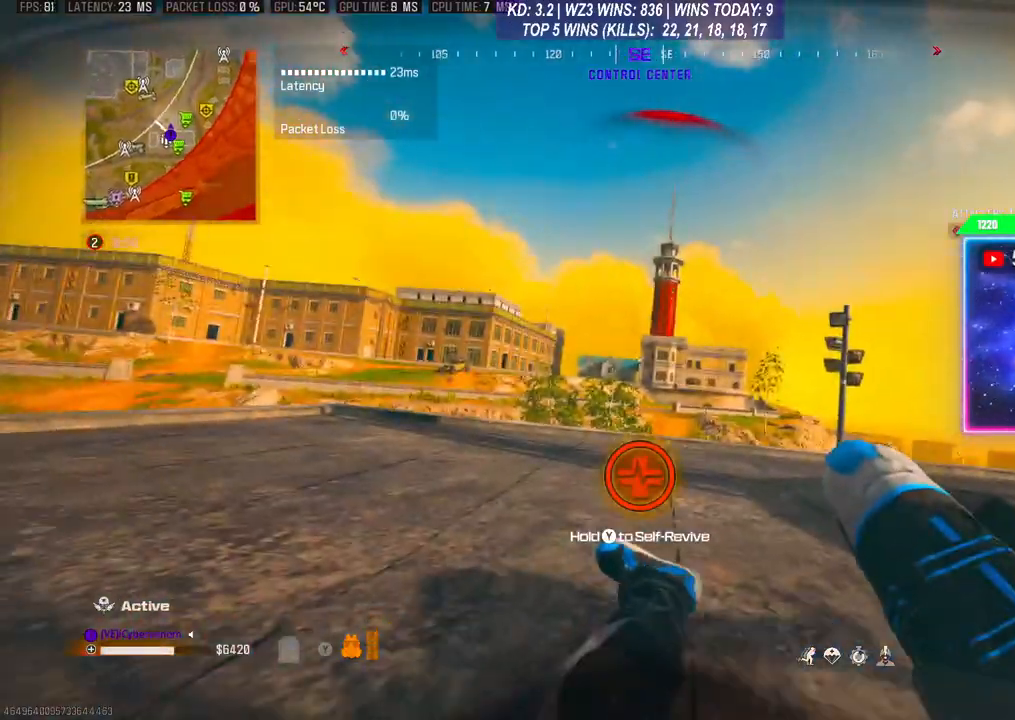
{"buttons": ["Y"], "left_stick": "down", "right_stick": "center", "events": []}
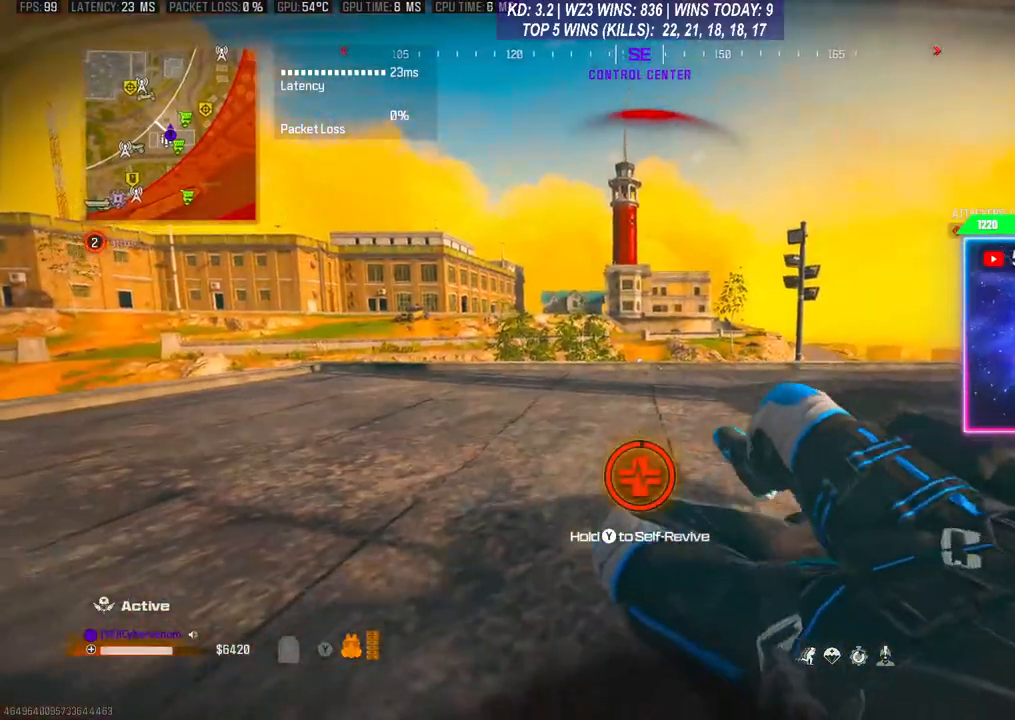
{"buttons": ["Y"], "left_stick": "down", "right_stick": "center", "events": []}
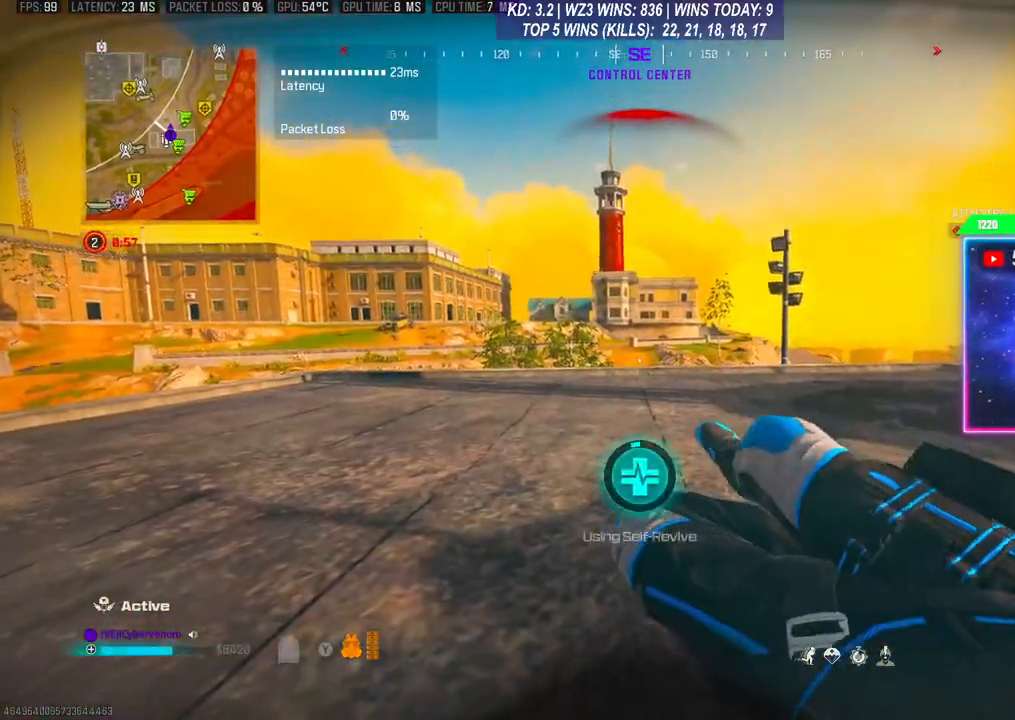
{"buttons": ["Y"], "left_stick": "center", "right_stick": "center", "events": [[467, "left_stick", "center"]]}